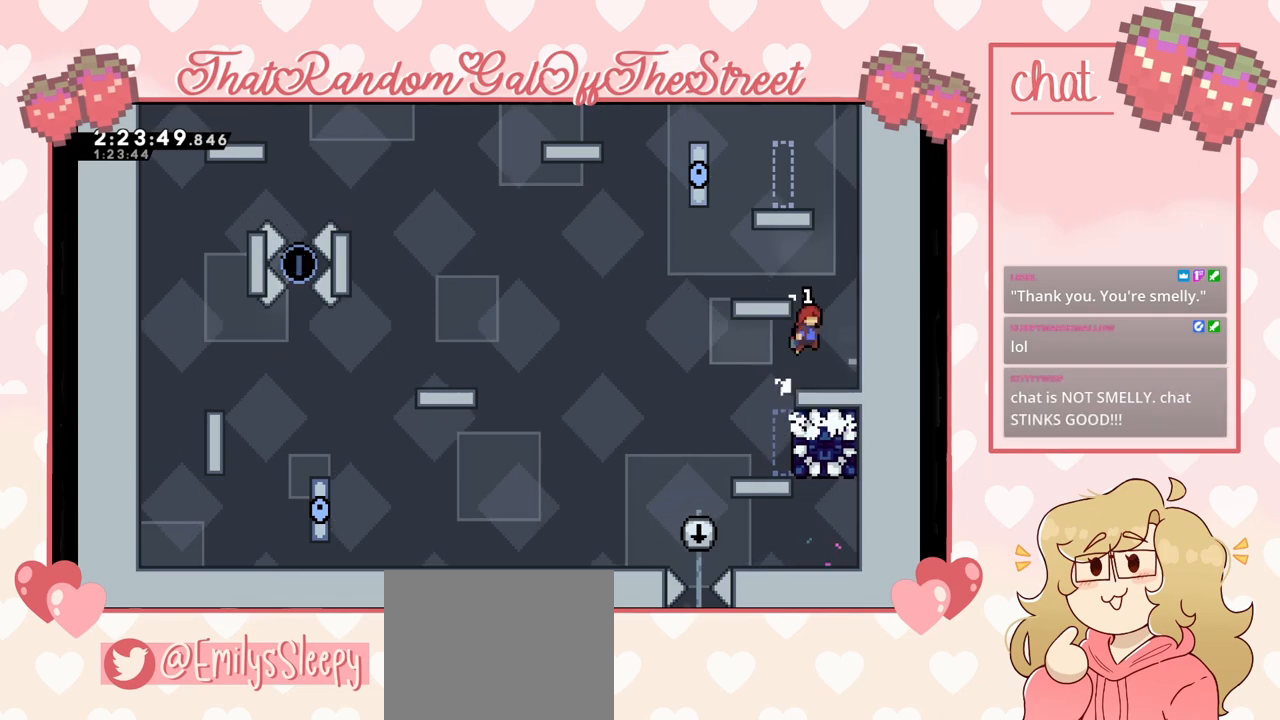
Gameplay with a controller (Xbox layout); each line is a JSON object with the inputs held at the frame after it. "events" lists button and stick changes between this image and that frame as [ms after this image, input, new state], when the widget could be followed in between.
{"buttons": [], "left_stick": "center", "right_stick": "center", "events": [[100, "left_stick", "center"], [133, "START", "down"], [233, "START", "up"], [267, "DPAD_DOWN", "down"], [367, "A", "down"], [367, "DPAD_DOWN", "up"], [433, "A", "up"]]}
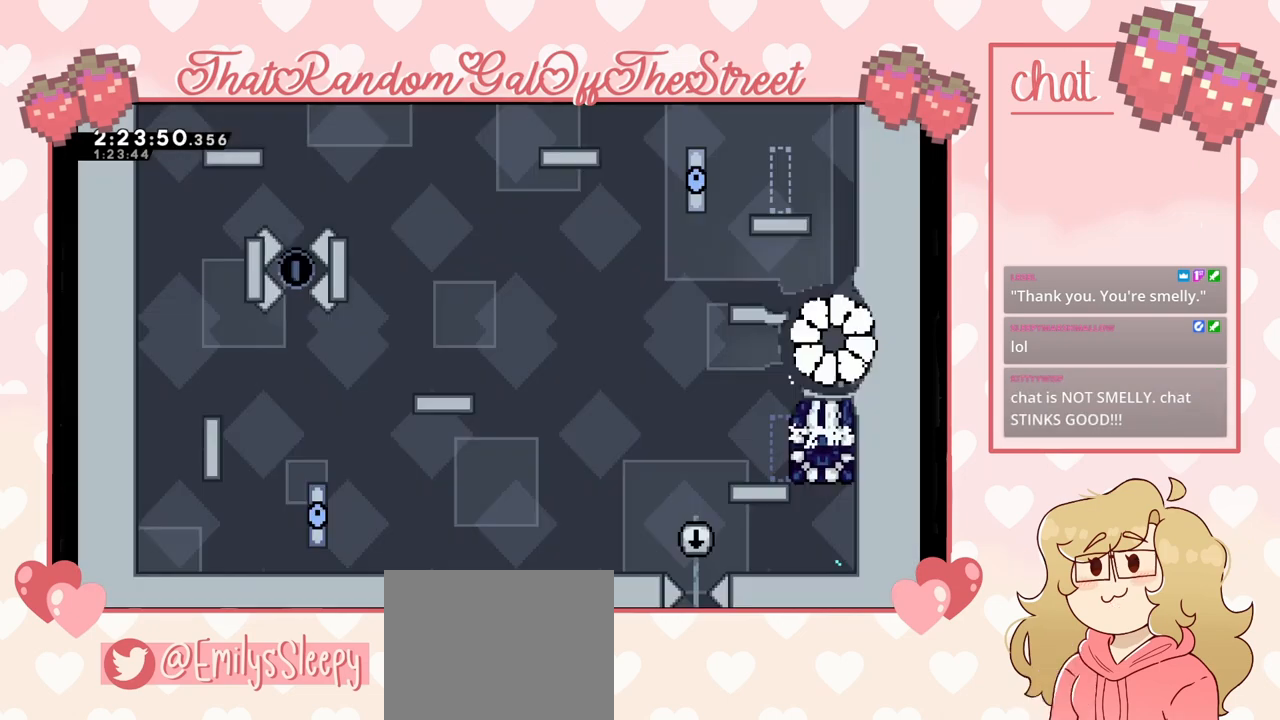
{"buttons": [], "left_stick": "center", "right_stick": "center", "events": []}
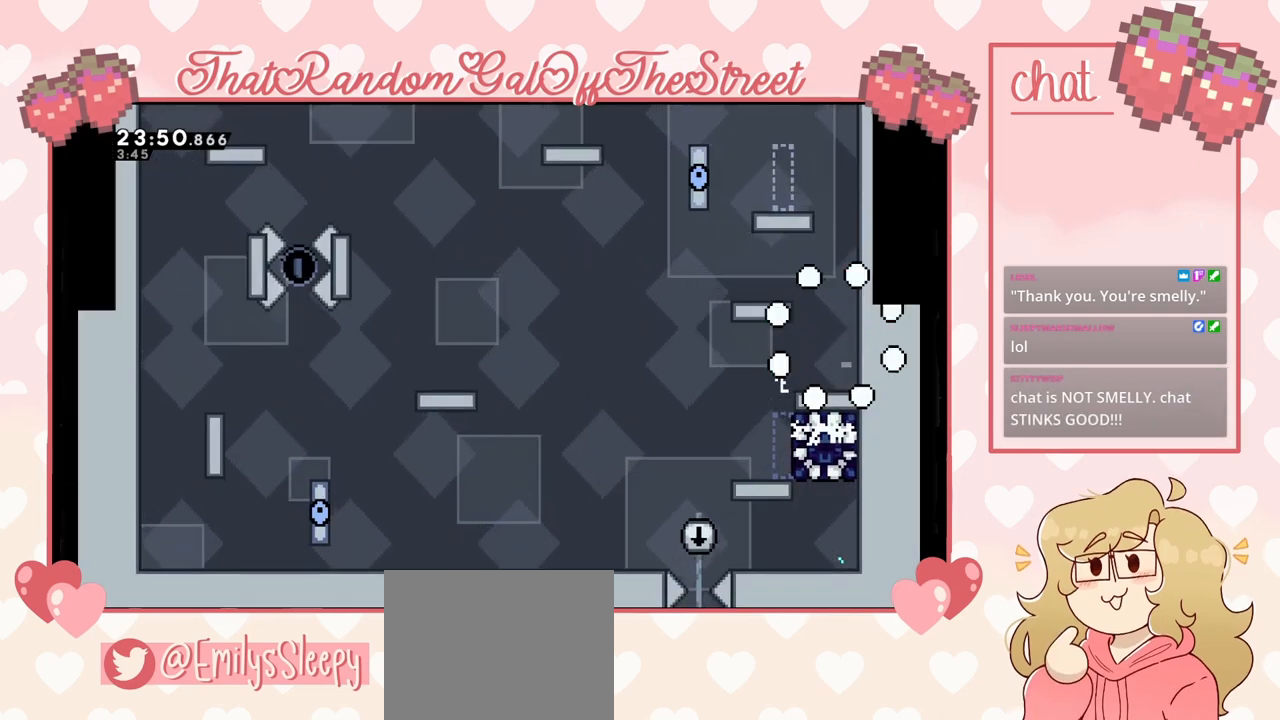
{"buttons": [], "left_stick": "center", "right_stick": "center", "events": []}
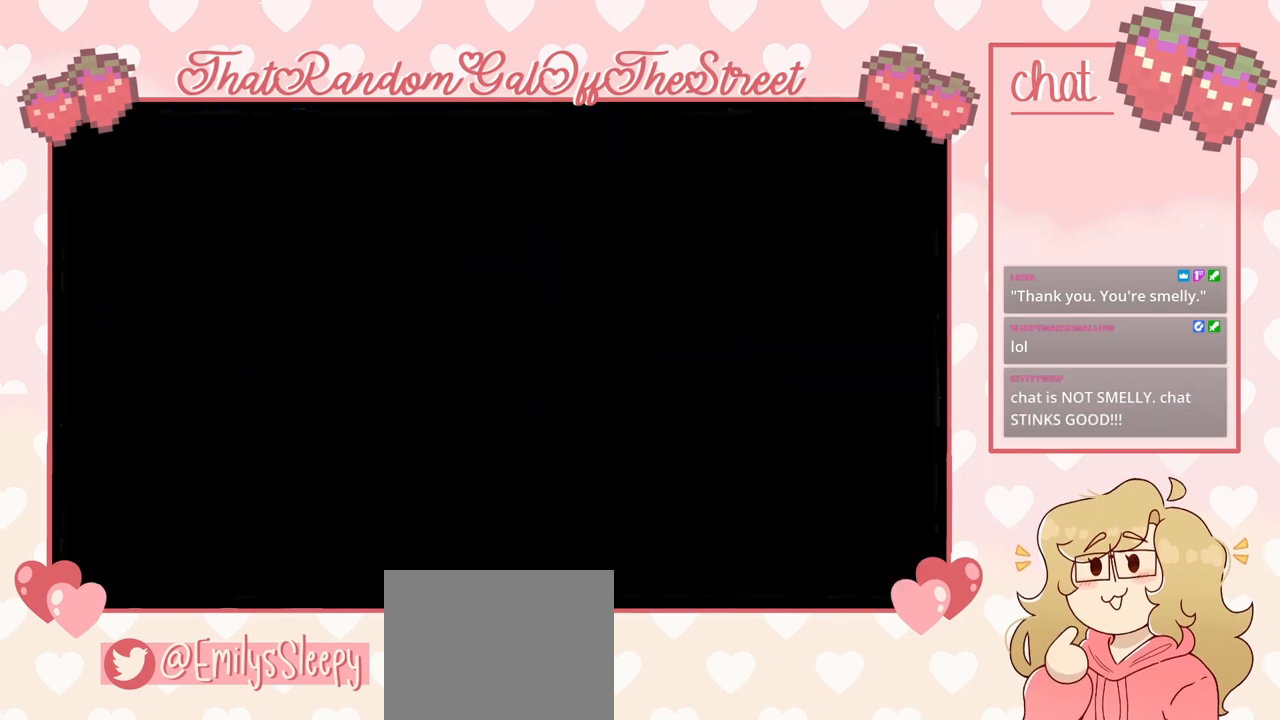
{"buttons": [], "left_stick": "center", "right_stick": "center", "events": []}
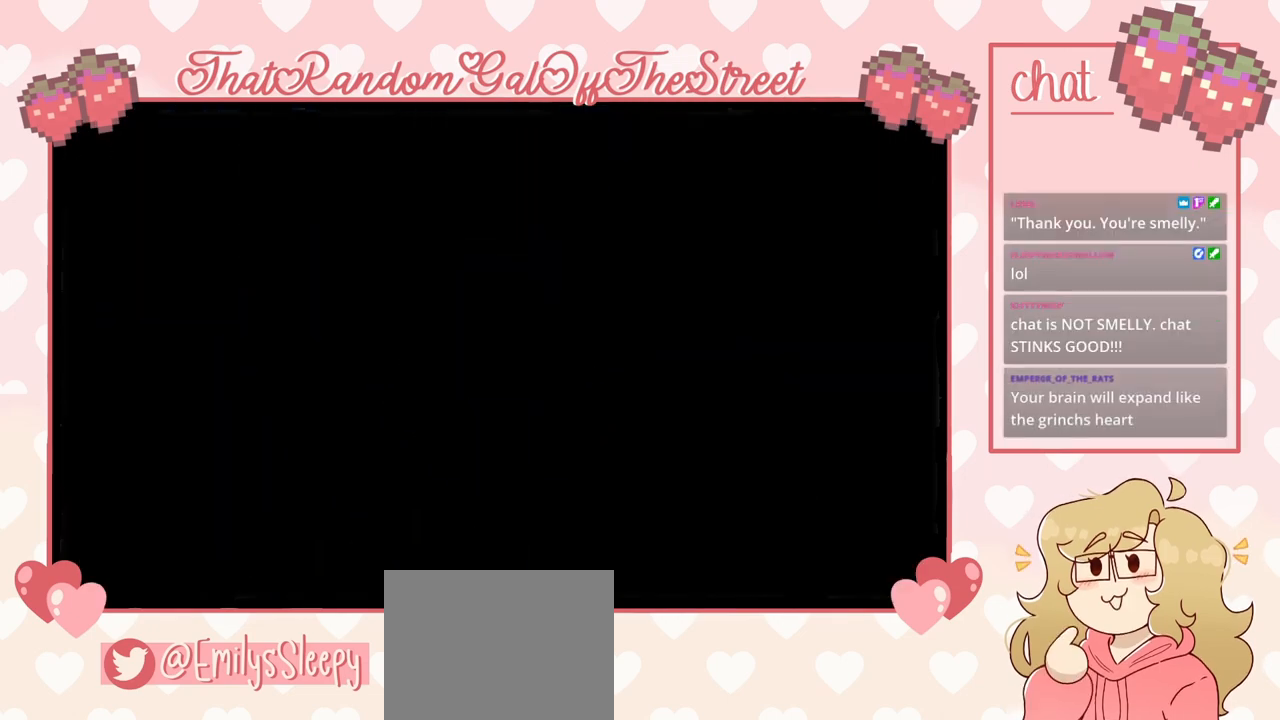
{"buttons": [], "left_stick": "center", "right_stick": "center", "events": []}
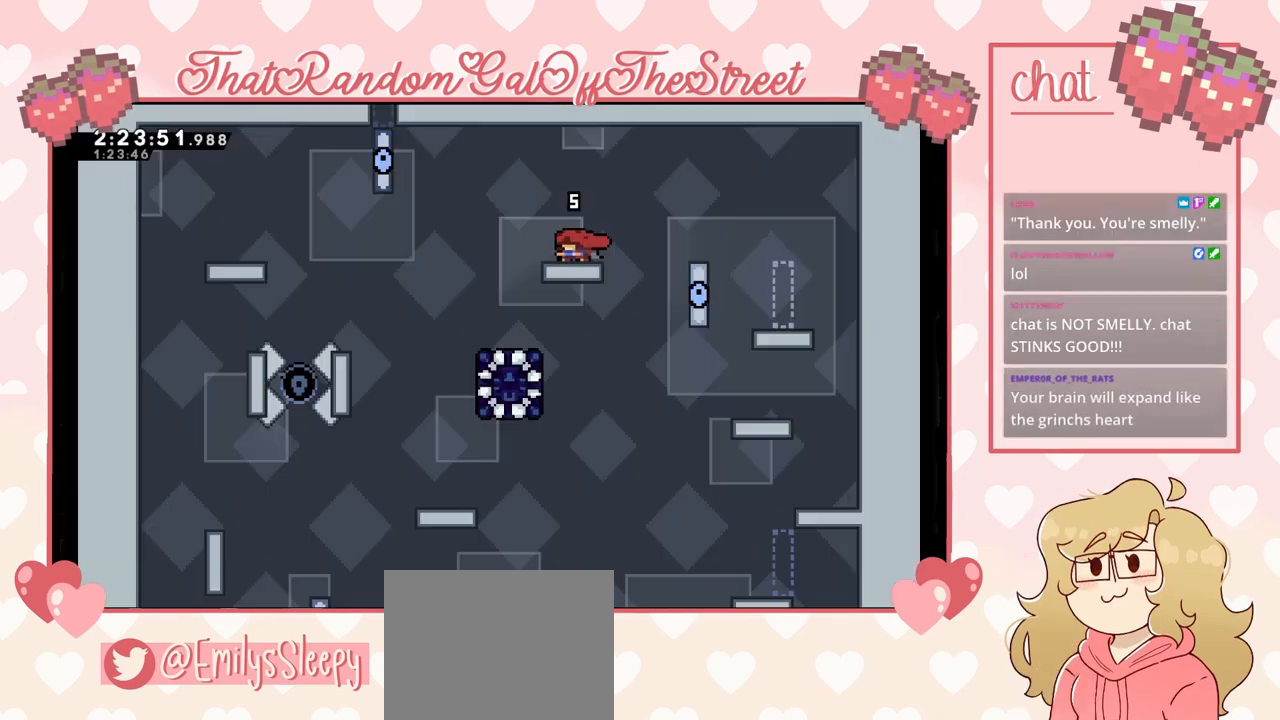
{"buttons": [], "left_stick": "left", "right_stick": "center", "events": [[467, "left_stick", "left"]]}
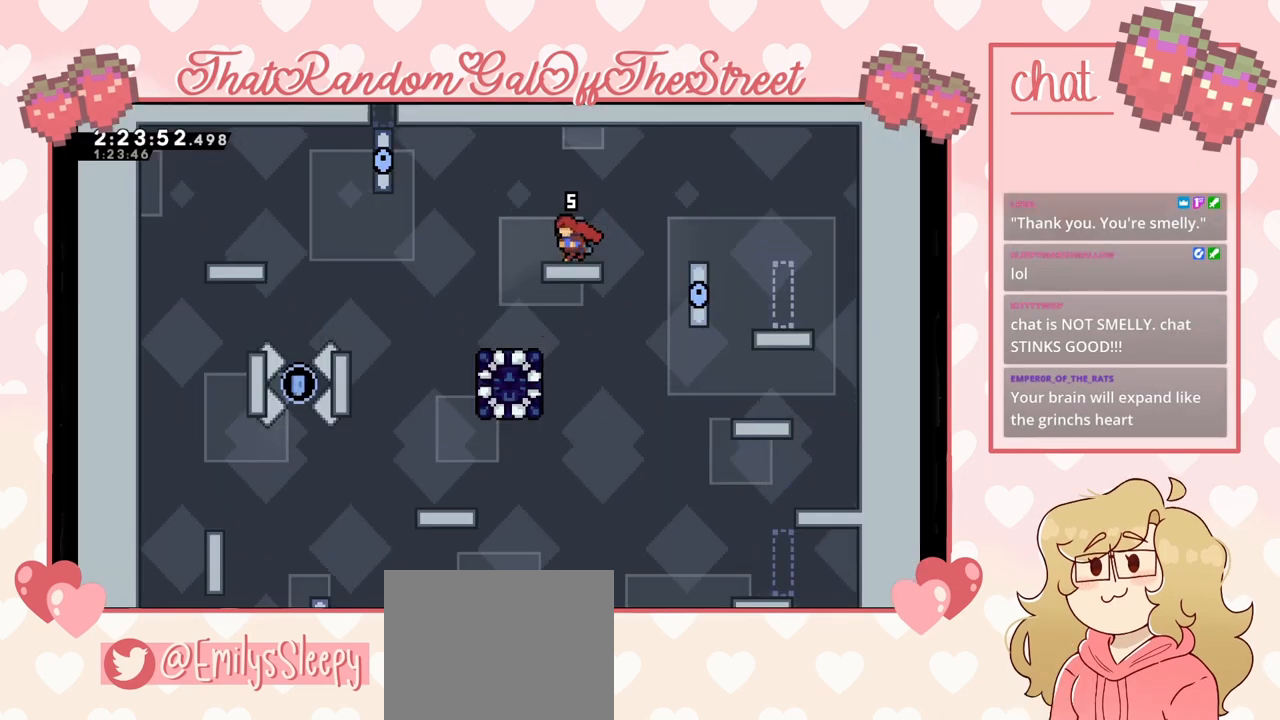
{"buttons": [], "left_stick": "right", "right_stick": "center", "events": [[300, "left_stick", "right"]]}
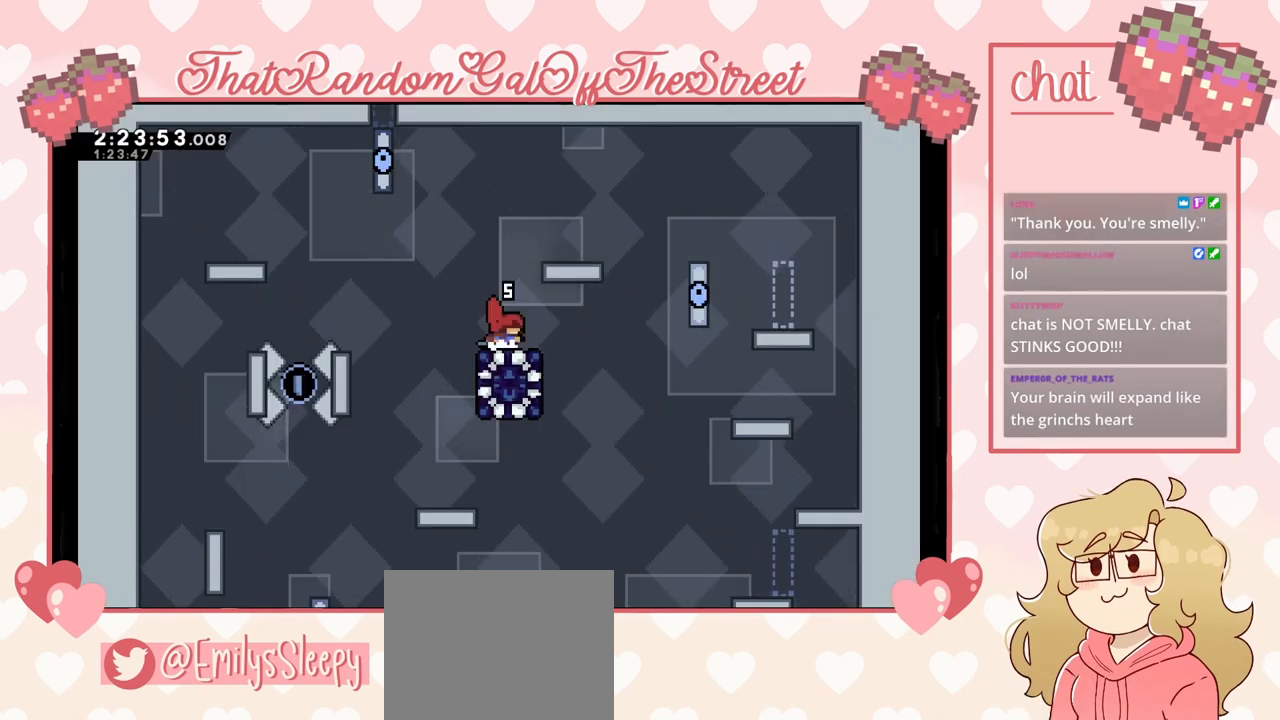
{"buttons": ["X"], "left_stick": "left", "right_stick": "center", "events": [[267, "left_stick", "center"], [367, "left_stick", "left"], [400, "X", "down"]]}
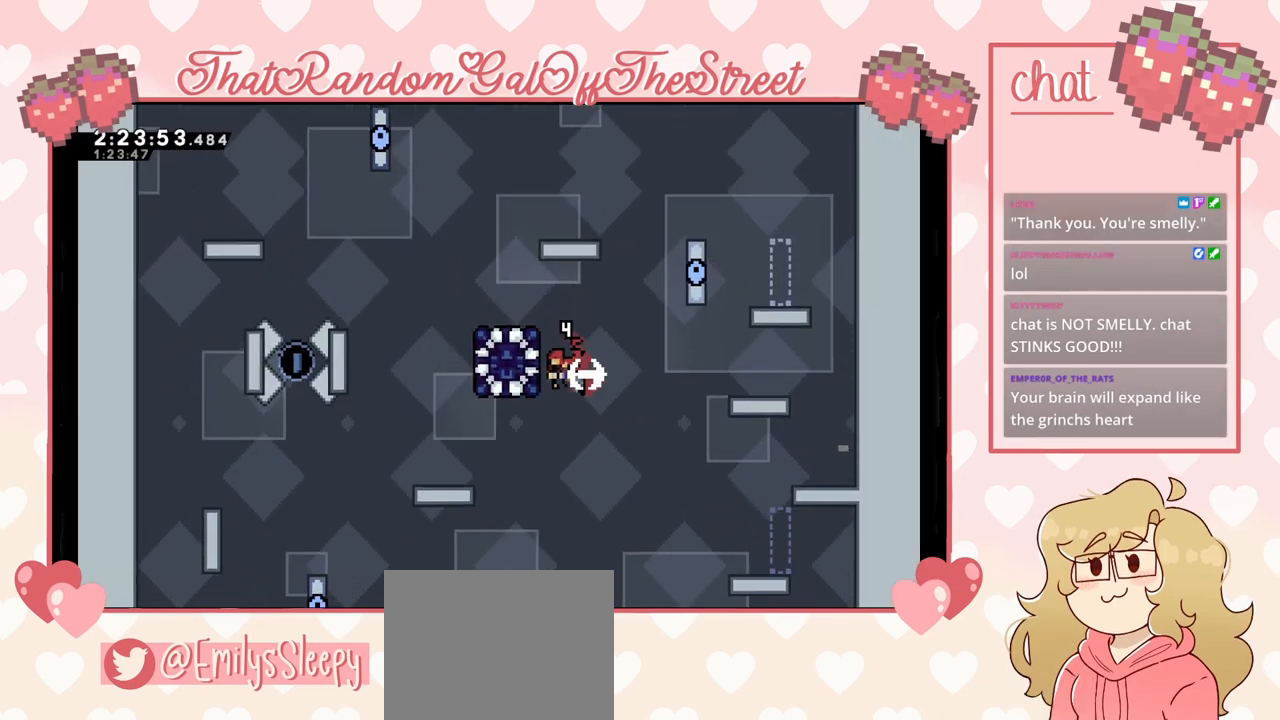
{"buttons": ["L2"], "left_stick": "up-left", "right_stick": "center", "events": [[67, "X", "up"], [267, "L2", "down"], [367, "left_stick", "up-left"]]}
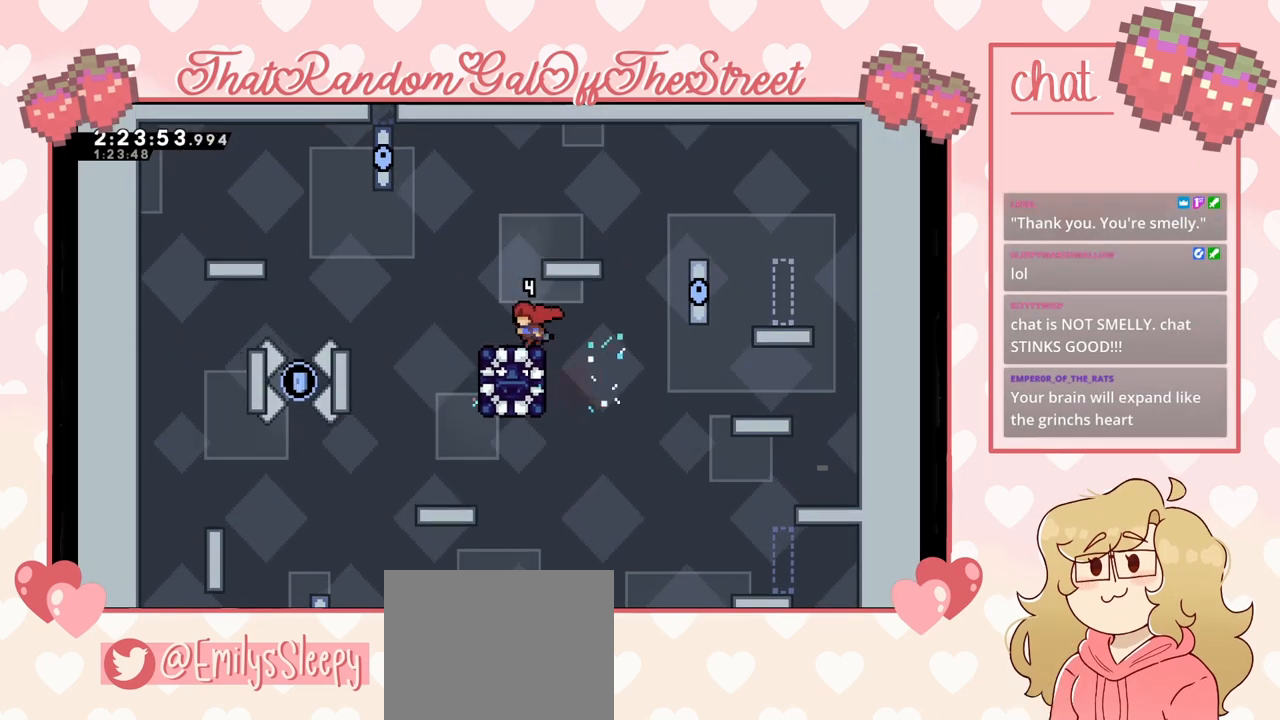
{"buttons": [], "left_stick": "down", "right_stick": "center", "events": [[67, "left_stick", "center"], [133, "L2", "up"], [500, "left_stick", "down"]]}
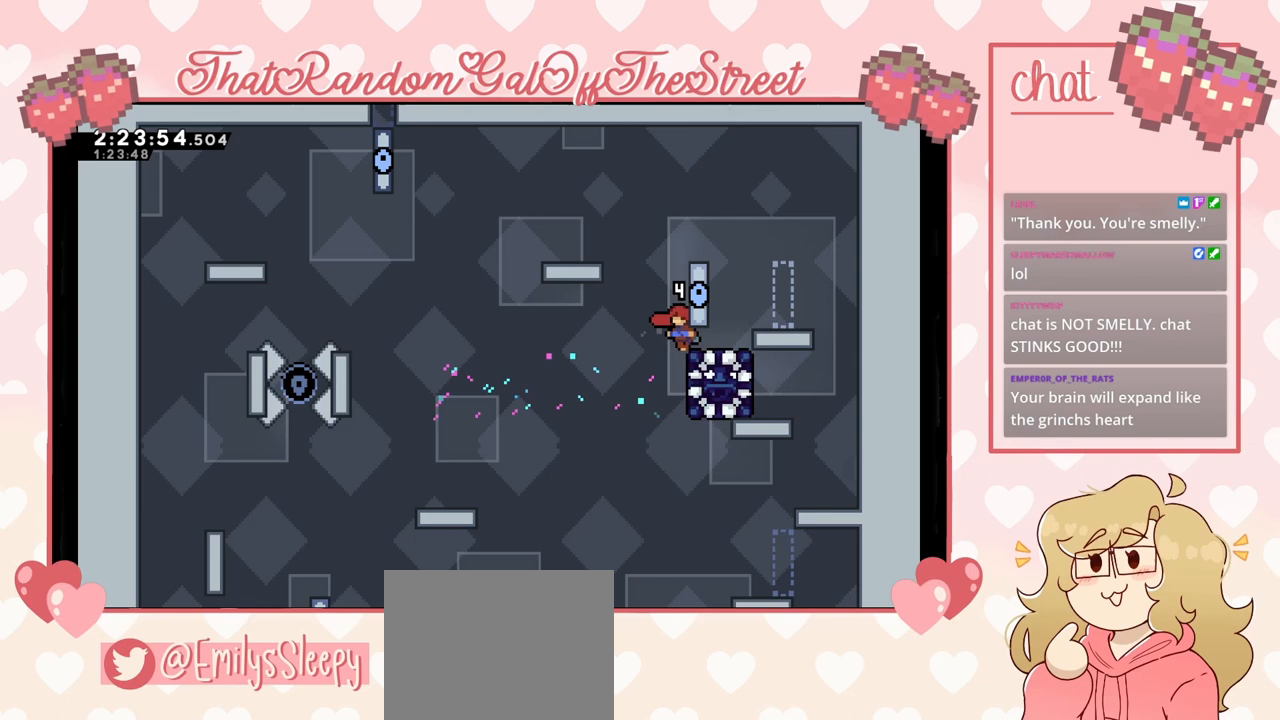
{"buttons": [], "left_stick": "up-right", "right_stick": "center", "events": [[167, "left_stick", "center"], [433, "left_stick", "up-right"]]}
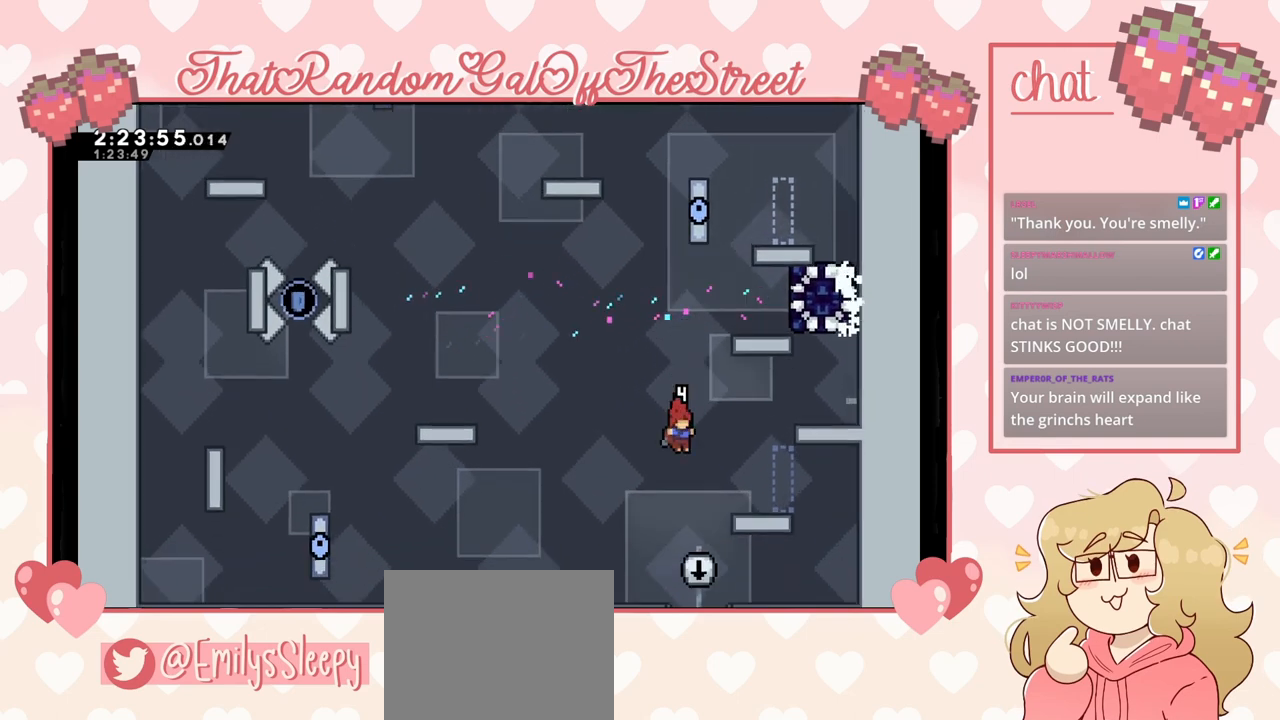
{"buttons": [], "left_stick": "center", "right_stick": "center", "events": [[400, "left_stick", "center"]]}
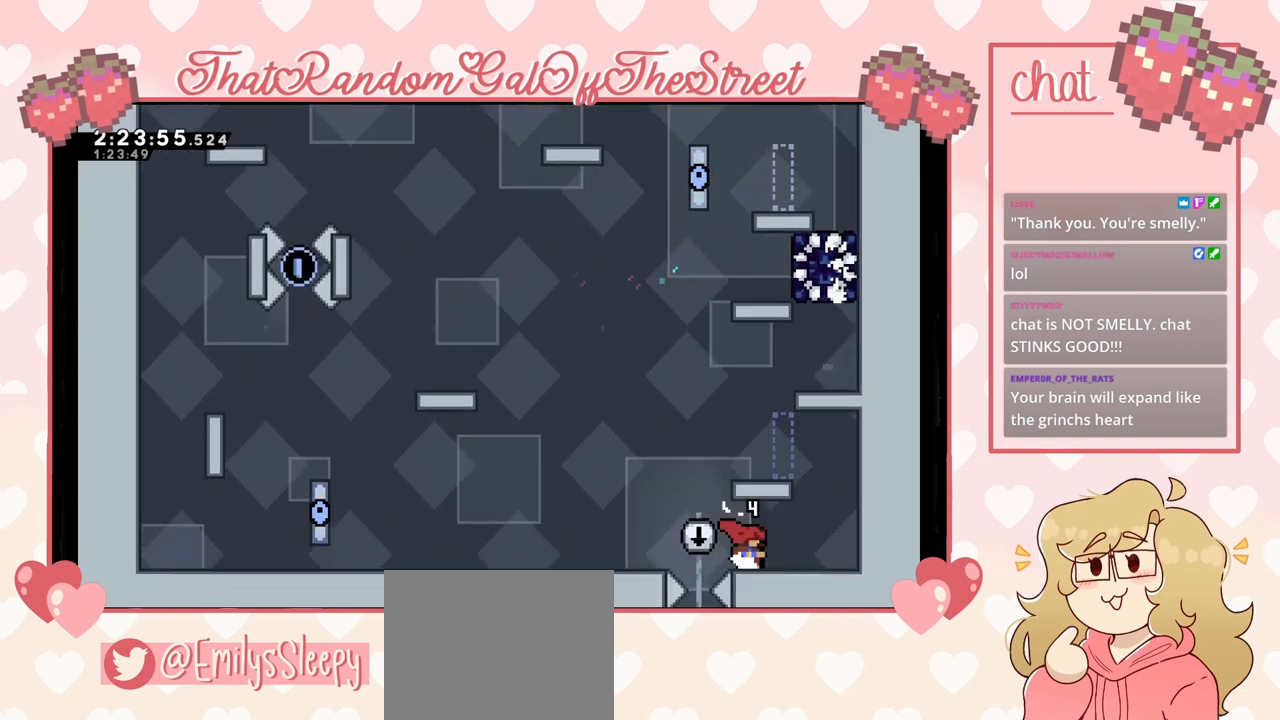
{"buttons": [], "left_stick": "center", "right_stick": "center", "events": [[67, "A", "down"], [100, "left_stick", "right"], [333, "A", "up"], [500, "left_stick", "center"]]}
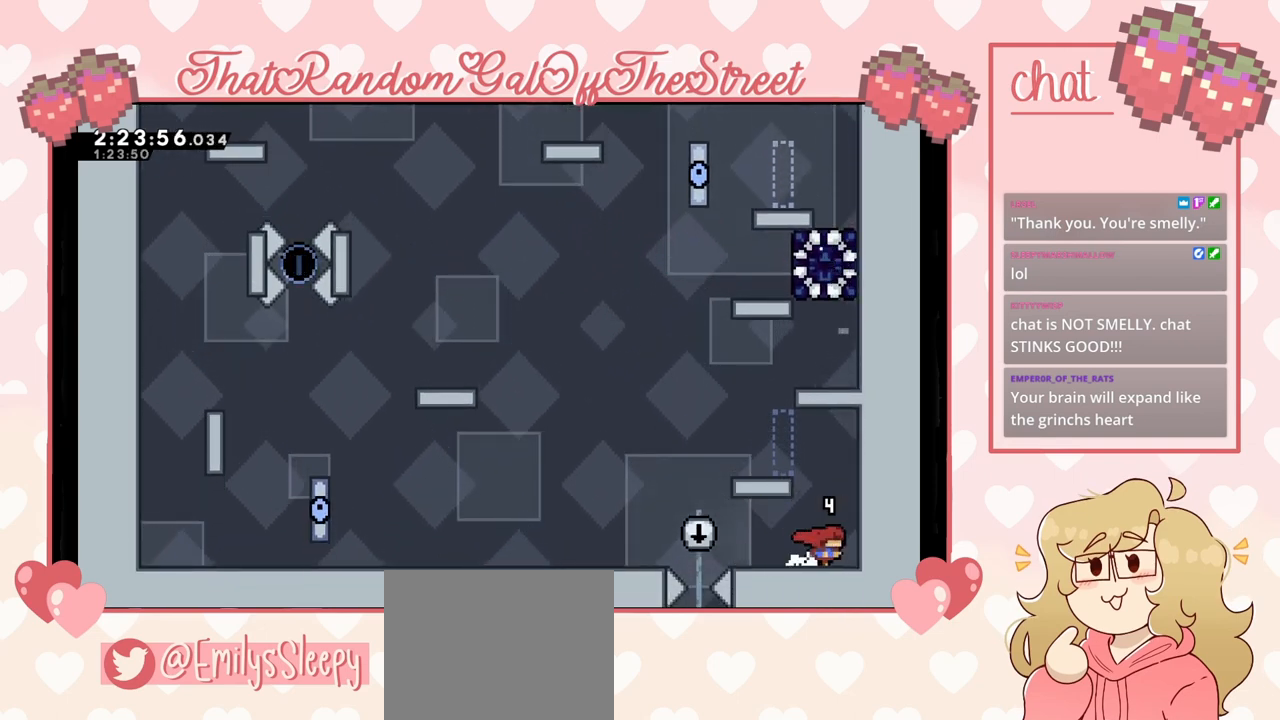
{"buttons": ["A", "L2"], "left_stick": "up-left", "right_stick": "center", "events": [[33, "A", "down"], [100, "left_stick", "left"], [333, "L2", "down"], [367, "A", "up"], [400, "left_stick", "up-left"], [433, "A", "down"]]}
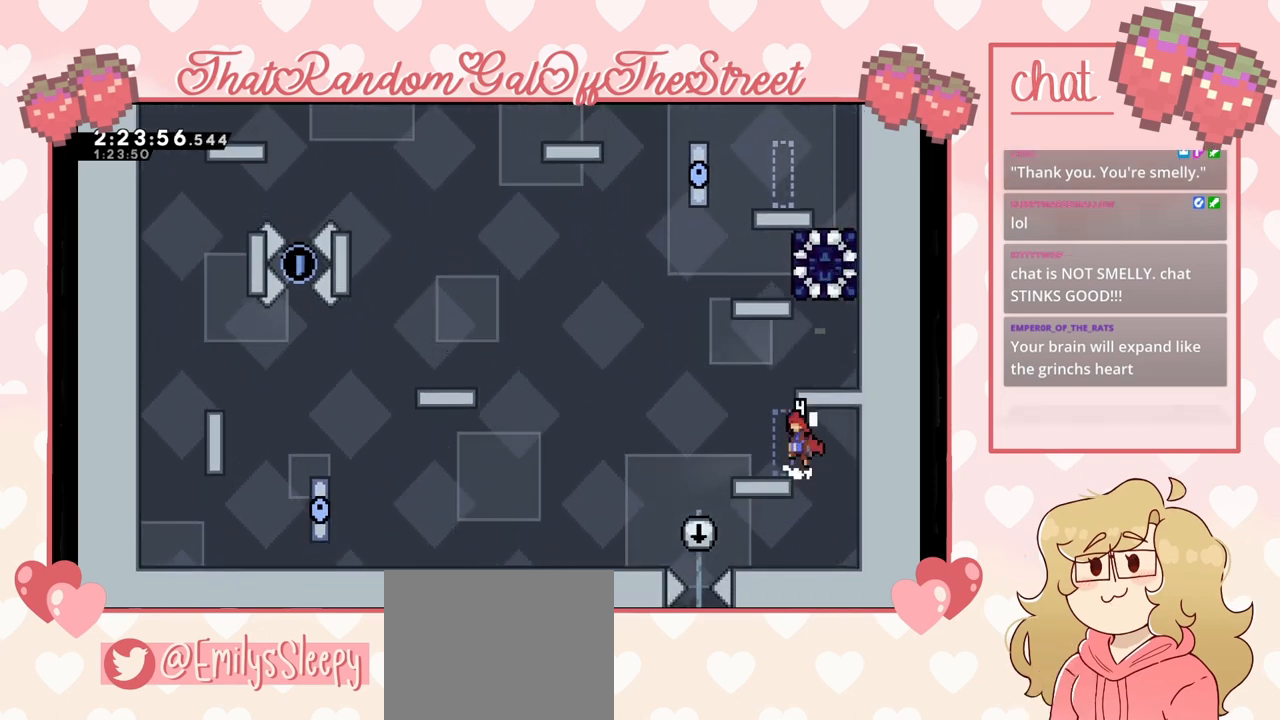
{"buttons": ["L2"], "left_stick": "up-right", "right_stick": "center", "events": [[67, "left_stick", "up-right"], [133, "A", "up"], [167, "left_stick", "up"], [267, "left_stick", "up-right"], [300, "A", "down"], [500, "A", "up"]]}
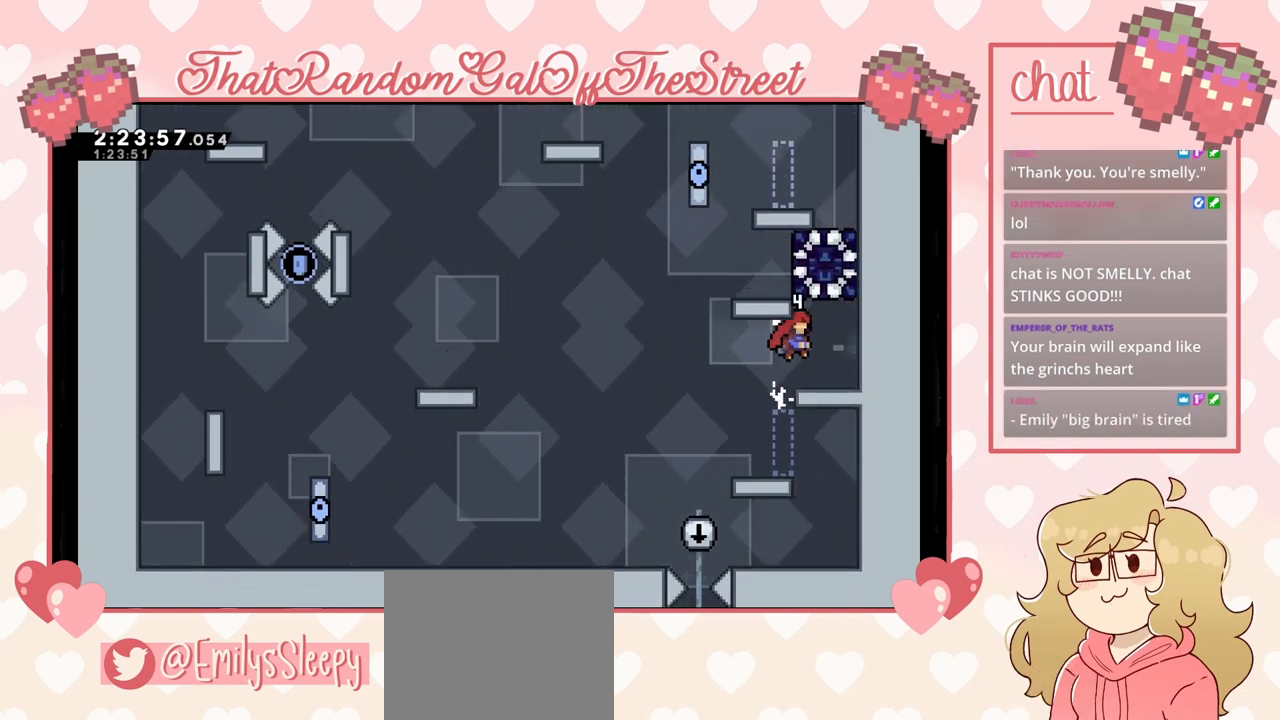
{"buttons": [], "left_stick": "up", "right_stick": "center", "events": [[67, "L2", "up"], [233, "left_stick", "center"], [400, "X", "down"], [400, "left_stick", "up"], [500, "X", "up"]]}
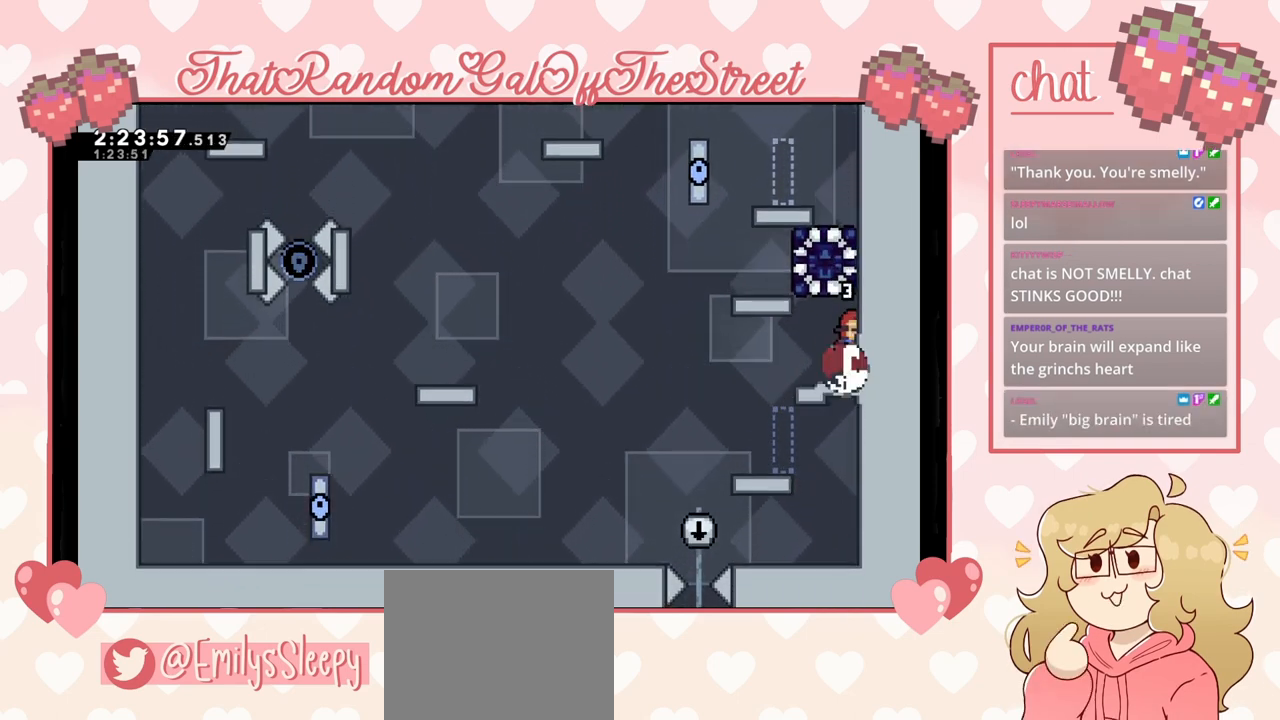
{"buttons": ["A"], "left_stick": "left", "right_stick": "center", "events": [[100, "left_stick", "left"], [367, "A", "down"]]}
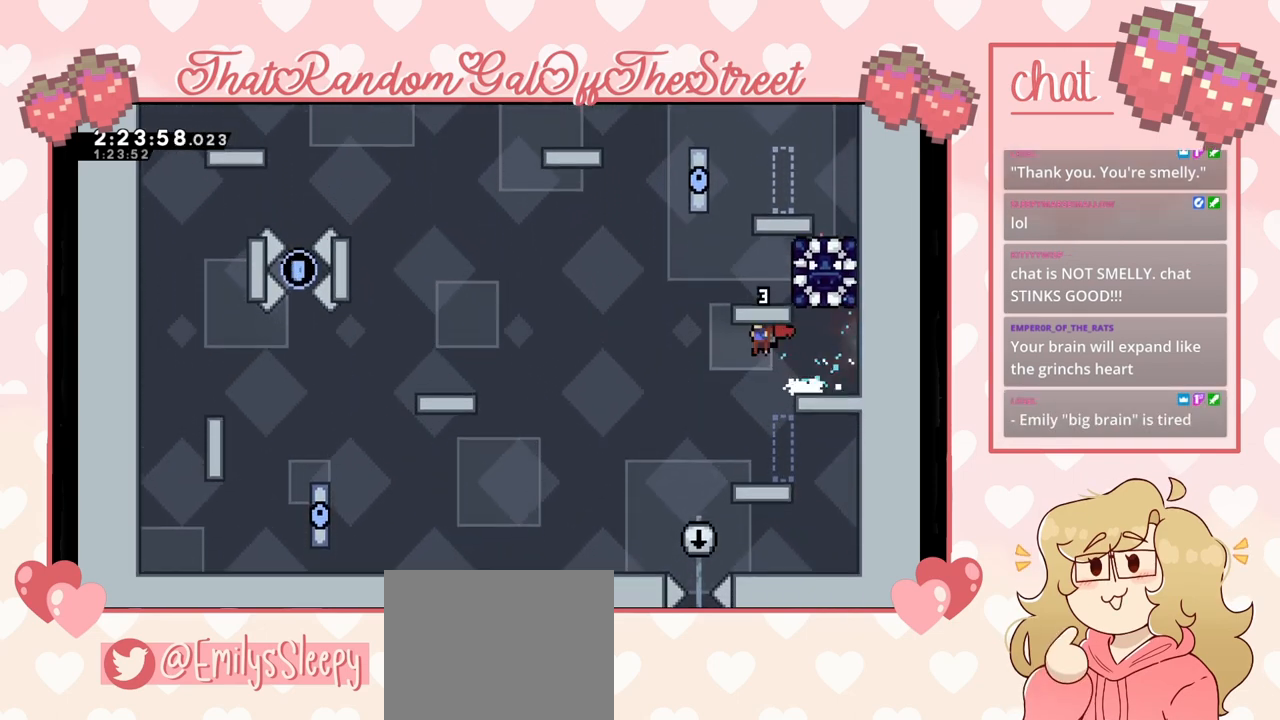
{"buttons": ["L2"], "left_stick": "center", "right_stick": "center", "events": [[67, "left_stick", "right"], [100, "L2", "down"], [333, "A", "up"], [500, "left_stick", "center"]]}
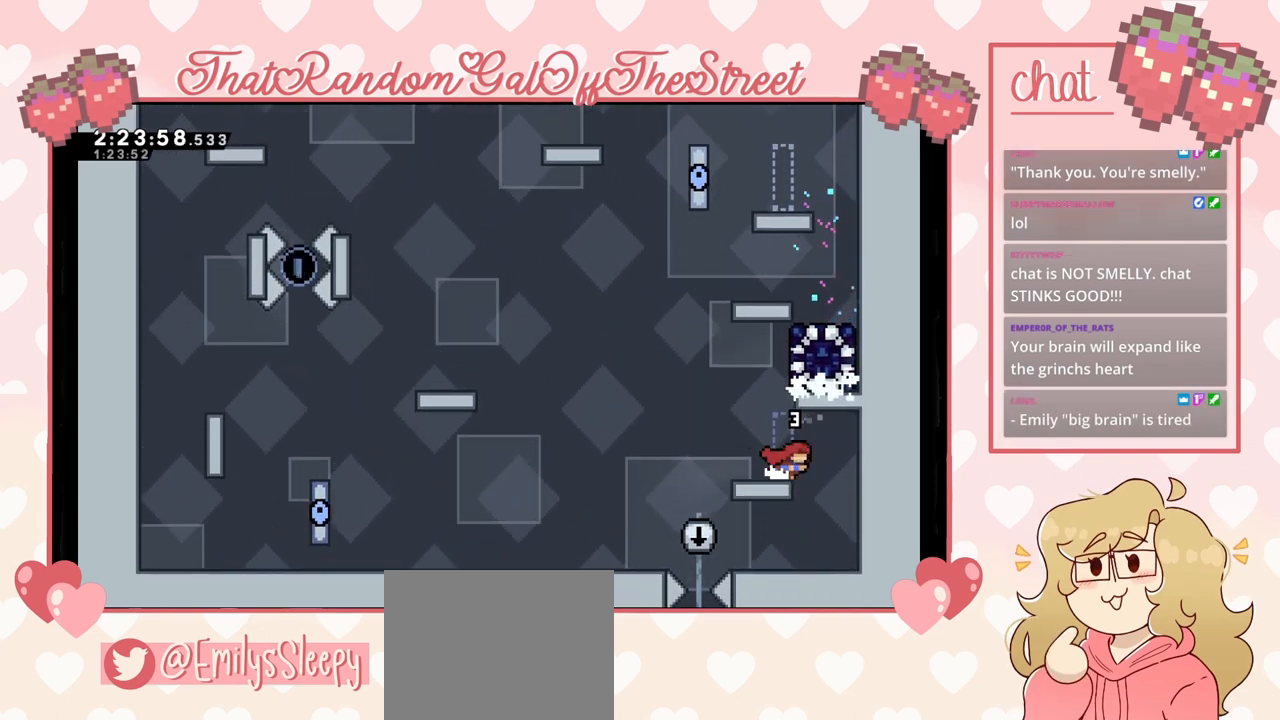
{"buttons": [], "left_stick": "left", "right_stick": "center", "events": [[100, "L2", "up"], [167, "left_stick", "left"]]}
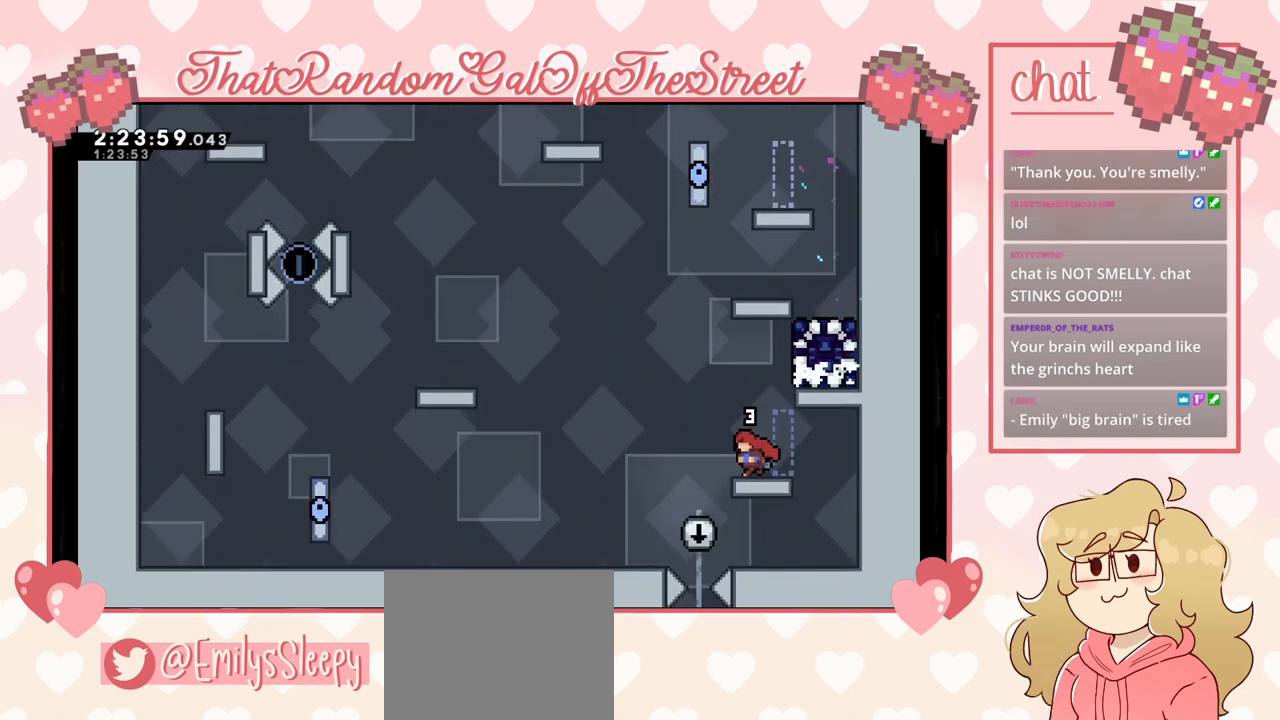
{"buttons": ["A"], "left_stick": "up-right", "right_stick": "center", "events": [[67, "left_stick", "center"], [267, "A", "down"], [333, "left_stick", "right"], [467, "left_stick", "up-right"]]}
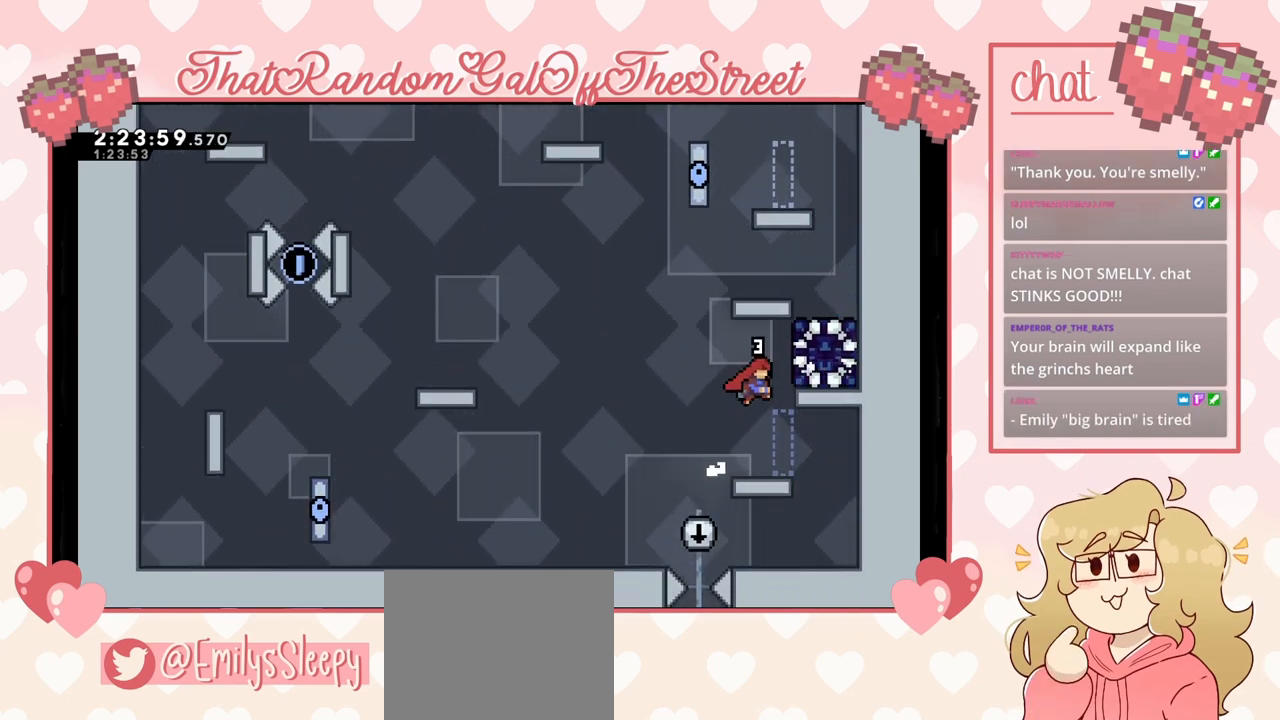
{"buttons": ["X", "L2"], "left_stick": "right", "right_stick": "center", "events": [[100, "L2", "down"], [133, "A", "up"], [400, "left_stick", "right"], [433, "X", "down"]]}
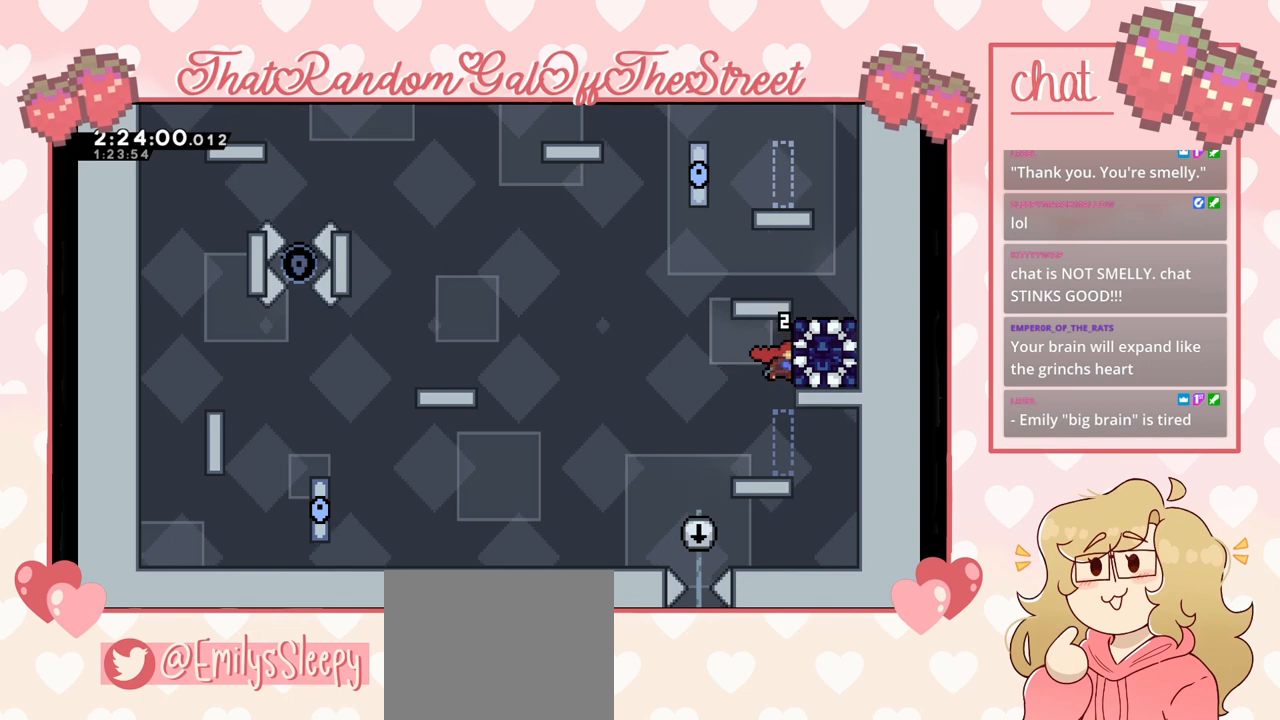
{"buttons": ["L2"], "left_stick": "up-right", "right_stick": "center", "events": [[33, "X", "up"], [400, "left_stick", "up-right"]]}